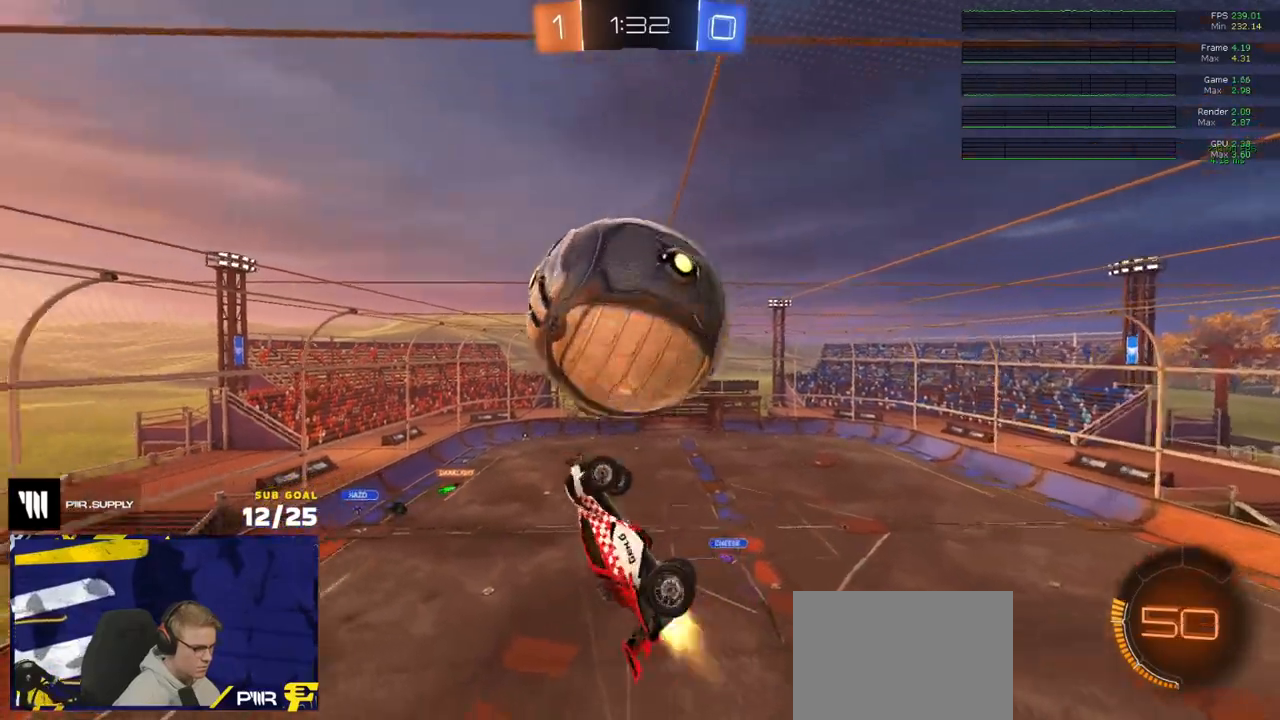
Gameplay with a controller (Xbox layout); each line is a JSON object with the inputs held at the frame after it. "events" lists button and stick changes between this image and that frame as [ms after this image, input, new state], when the widget could be followed in between.
{"buttons": ["L3"], "left_stick": "down-left", "right_stick": "center", "events": [[17, "R1", "down"], [83, "left_stick", "down-right"], [100, "L3", "down"], [133, "left_stick", "down"], [183, "R1", "up"], [300, "left_stick", "down-left"]]}
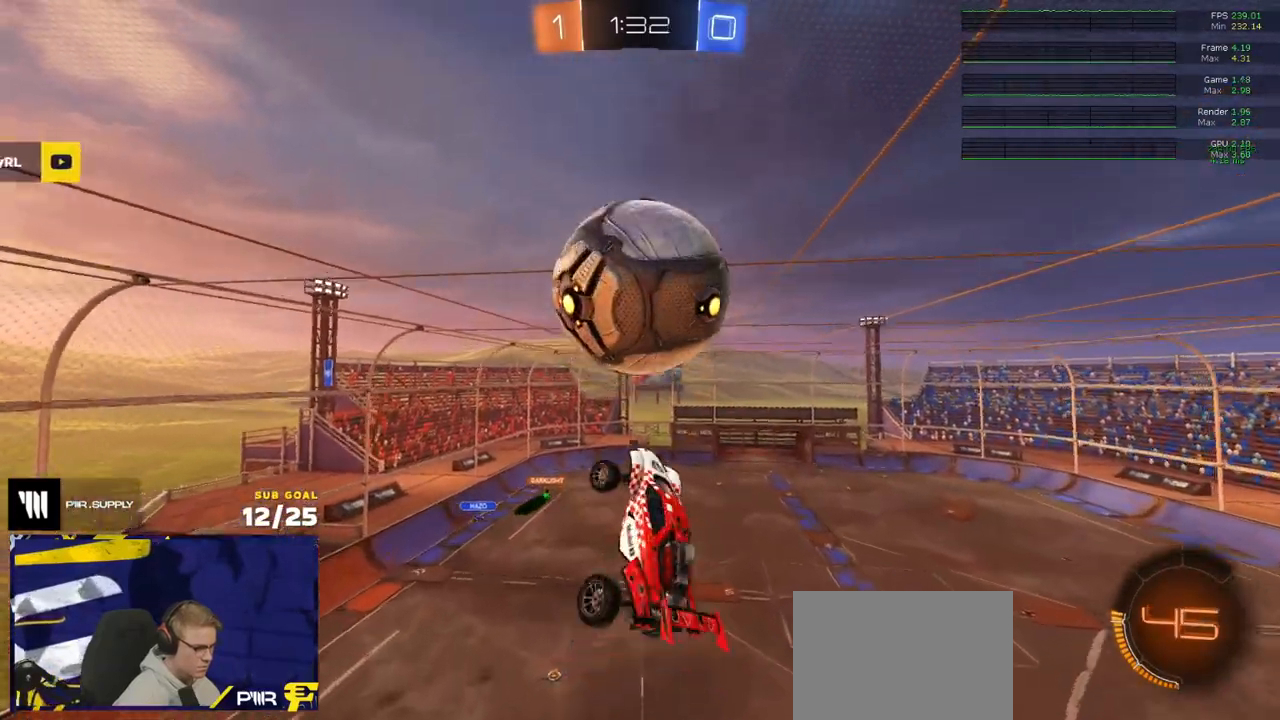
{"buttons": ["R1"], "left_stick": "down-left", "right_stick": "center", "events": [[33, "R1", "down"], [67, "left_stick", "up-right"], [150, "left_stick", "down-right"], [283, "L3", "up"], [300, "left_stick", "down-left"], [367, "left_stick", "center"], [433, "left_stick", "down"], [483, "left_stick", "down-left"]]}
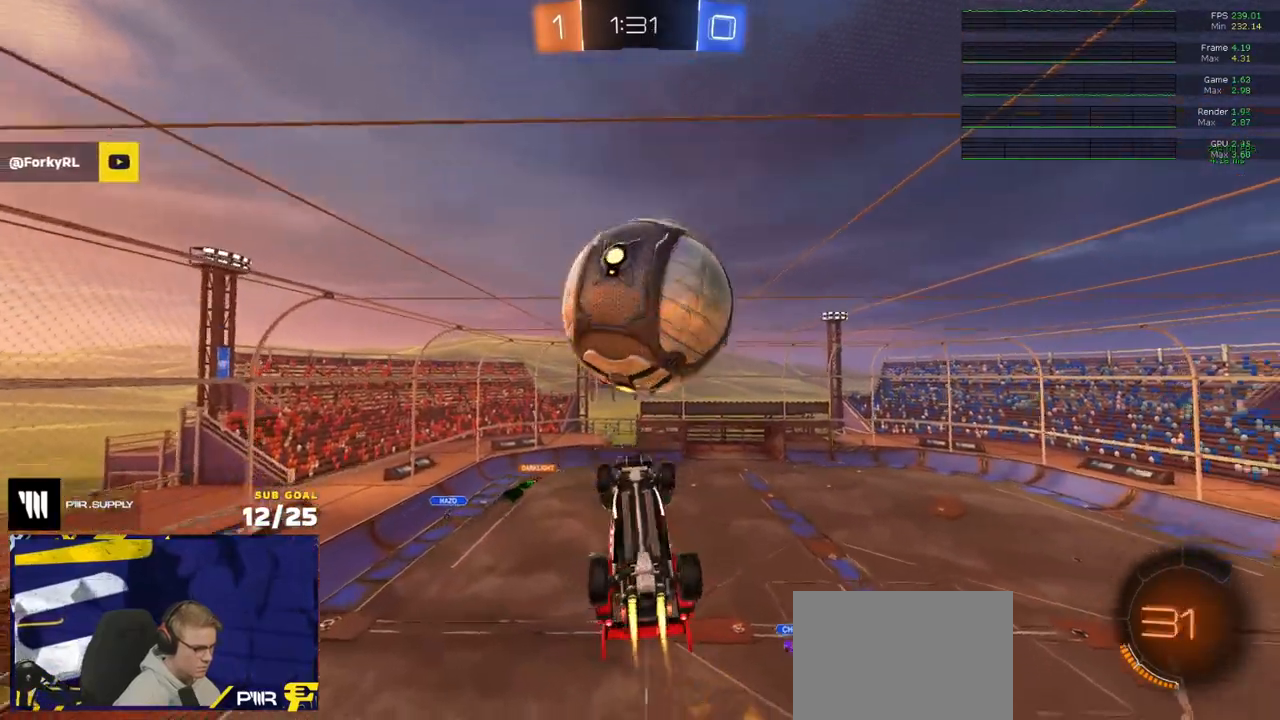
{"buttons": [], "left_stick": "center", "right_stick": "center", "events": [[33, "R1", "up"], [83, "left_stick", "center"]]}
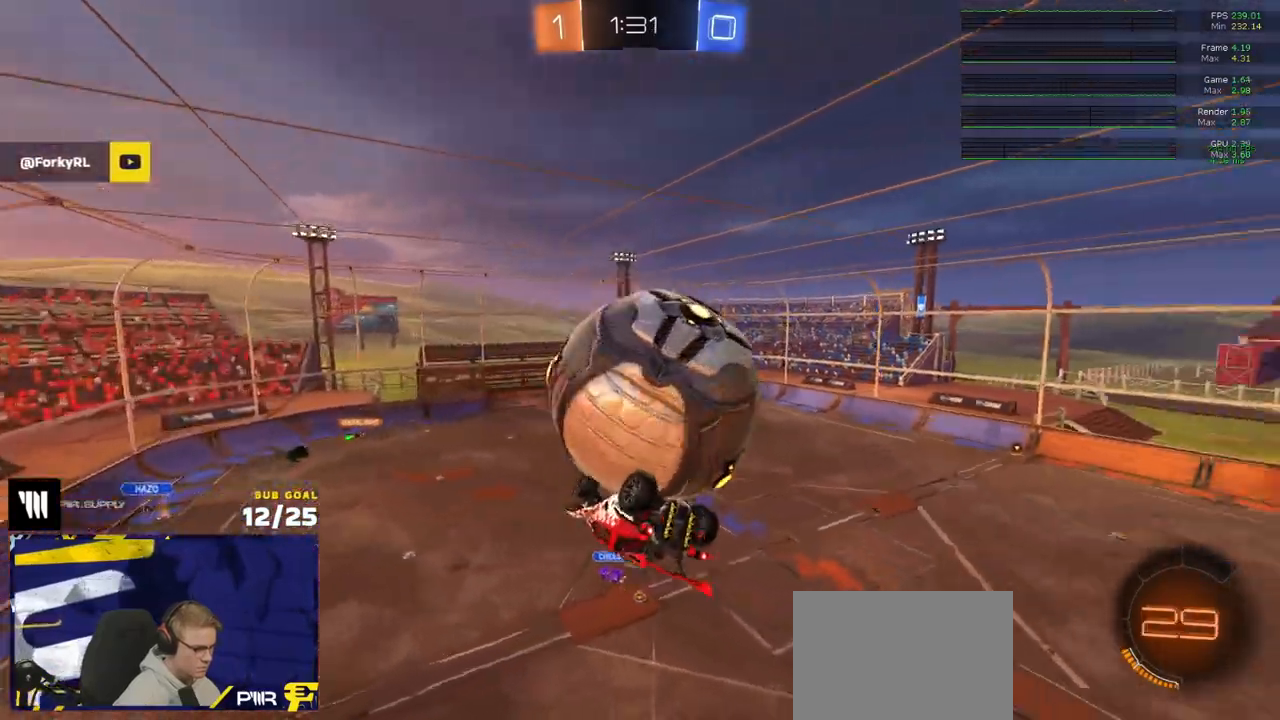
{"buttons": ["R1", "L3"], "left_stick": "down-right", "right_stick": "center", "events": [[33, "L3", "down"], [50, "left_stick", "up"], [217, "left_stick", "up-right"], [283, "R1", "down"], [333, "left_stick", "down-right"]]}
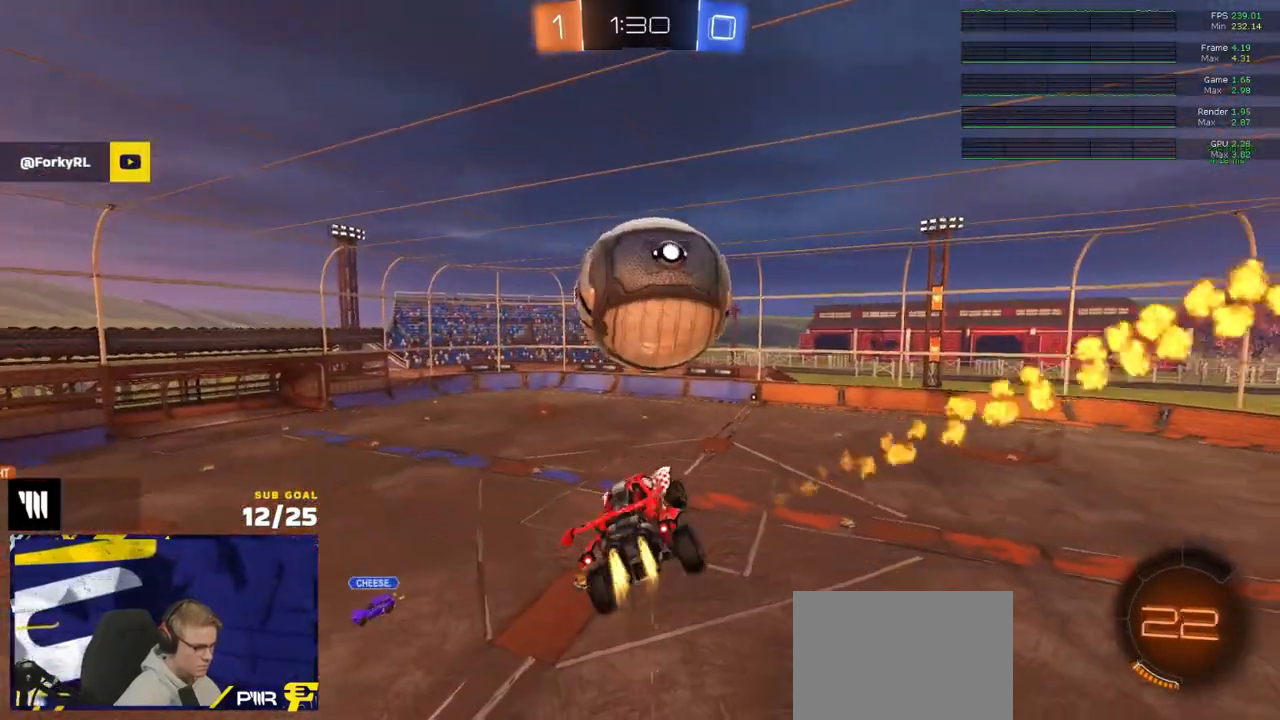
{"buttons": [], "left_stick": "down-left", "right_stick": "center", "events": [[17, "L3", "up"], [83, "R1", "up"], [183, "L1", "down"], [200, "left_stick", "left"], [217, "R1", "down"], [250, "left_stick", "up"], [300, "A", "down"], [350, "L1", "up"], [367, "A", "up"], [400, "left_stick", "down-left"], [483, "R1", "up"]]}
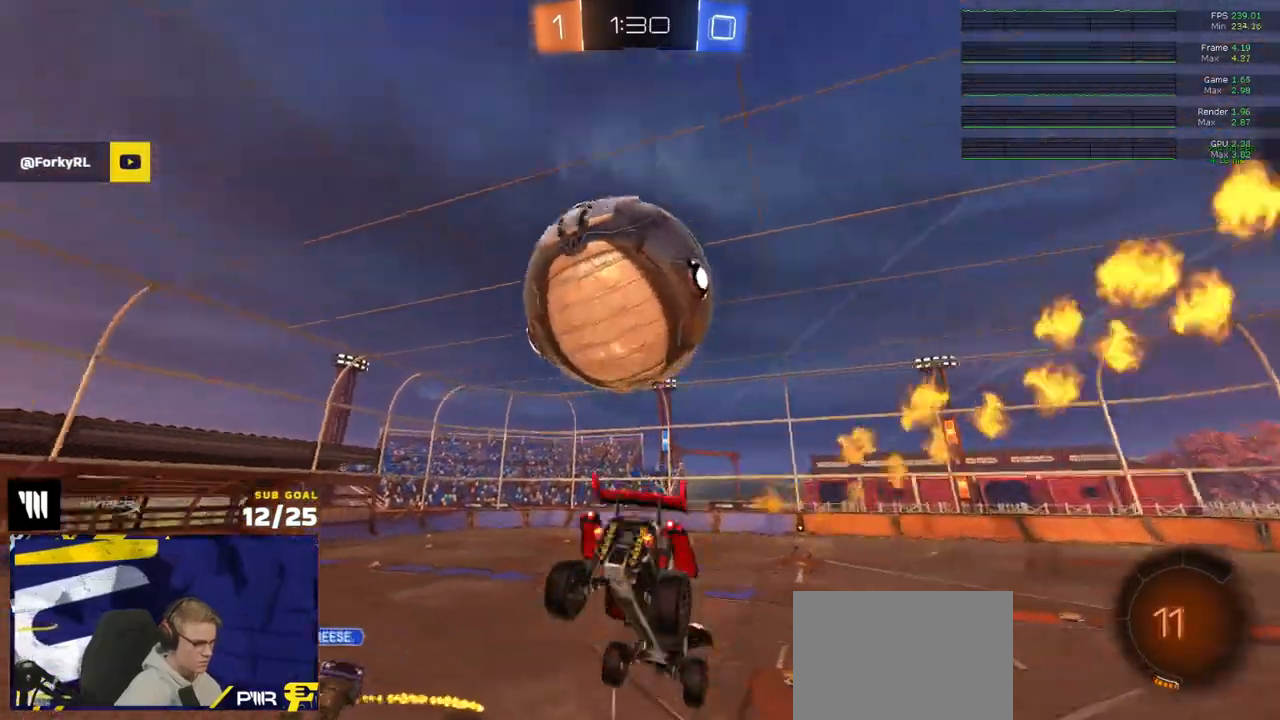
{"buttons": [], "left_stick": "down", "right_stick": "center", "events": [[117, "left_stick", "down"]]}
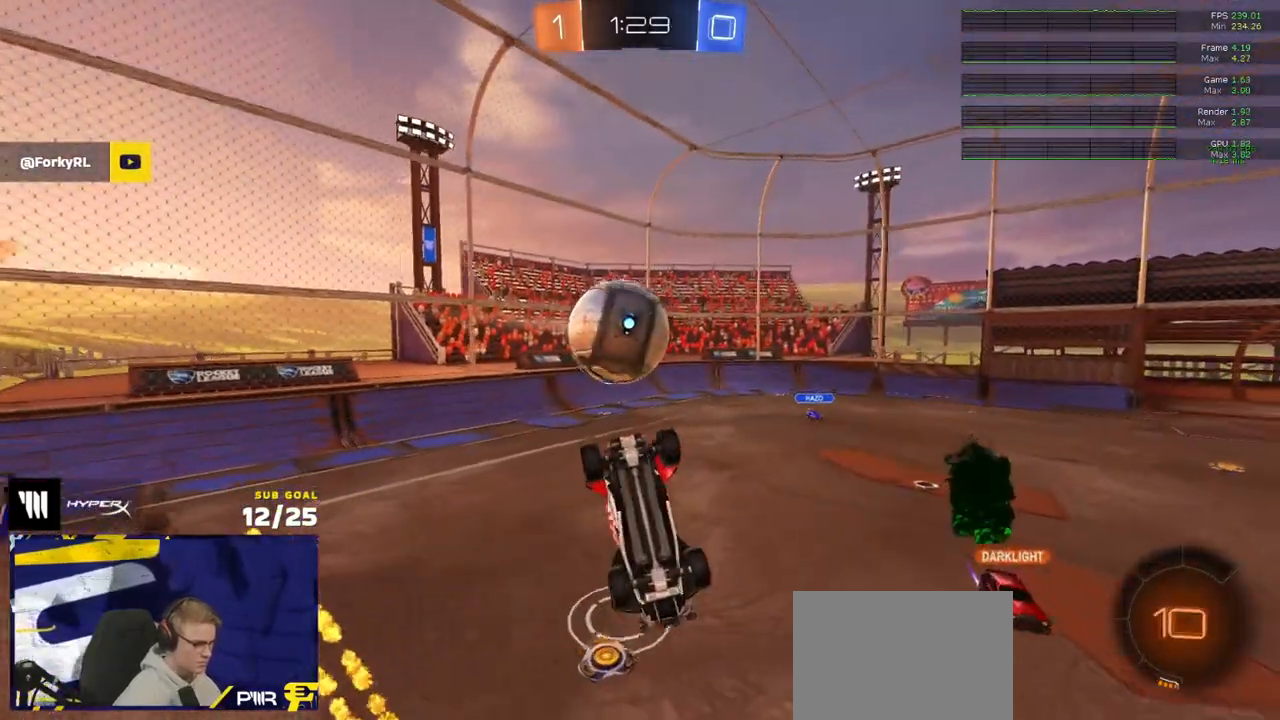
{"buttons": ["R2", "L3"], "left_stick": "down", "right_stick": "center", "events": [[150, "left_stick", "down-right"], [333, "R2", "down"], [350, "L3", "down"], [400, "left_stick", "down"]]}
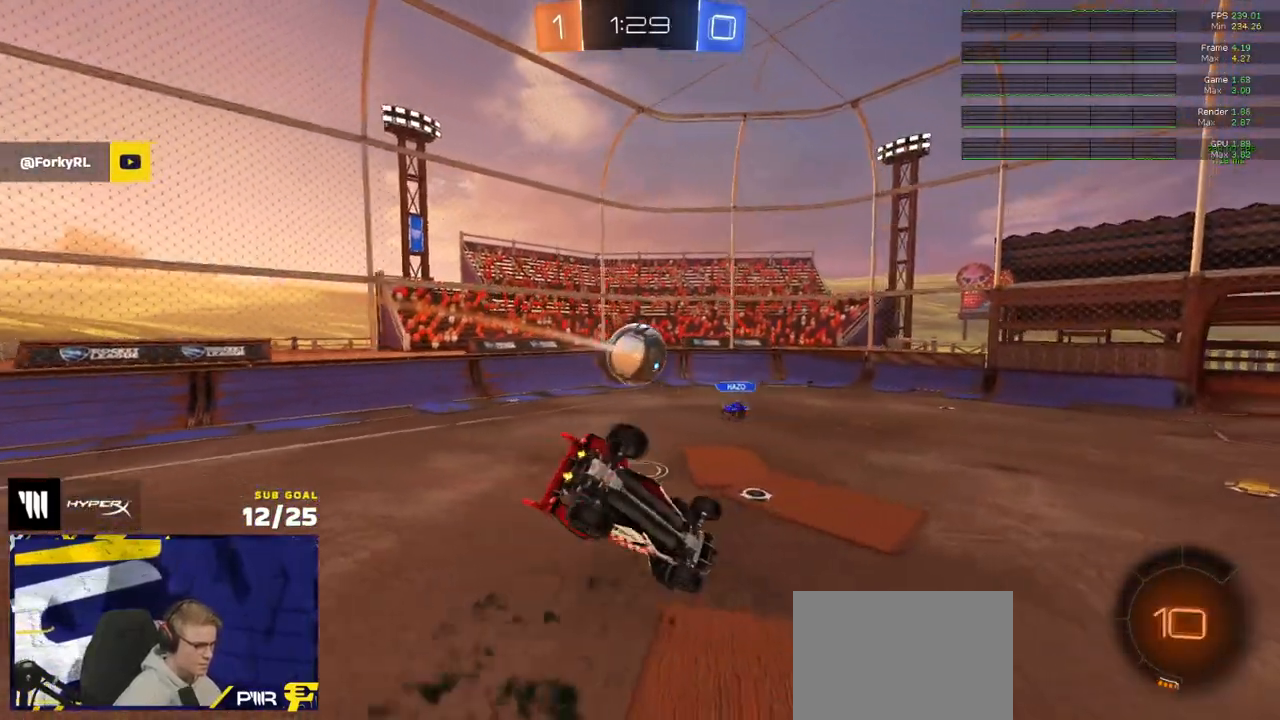
{"buttons": ["R2"], "left_stick": "right", "right_stick": "center", "events": [[83, "left_stick", "left"], [250, "L3", "up"], [250, "left_stick", "up-right"], [400, "left_stick", "right"]]}
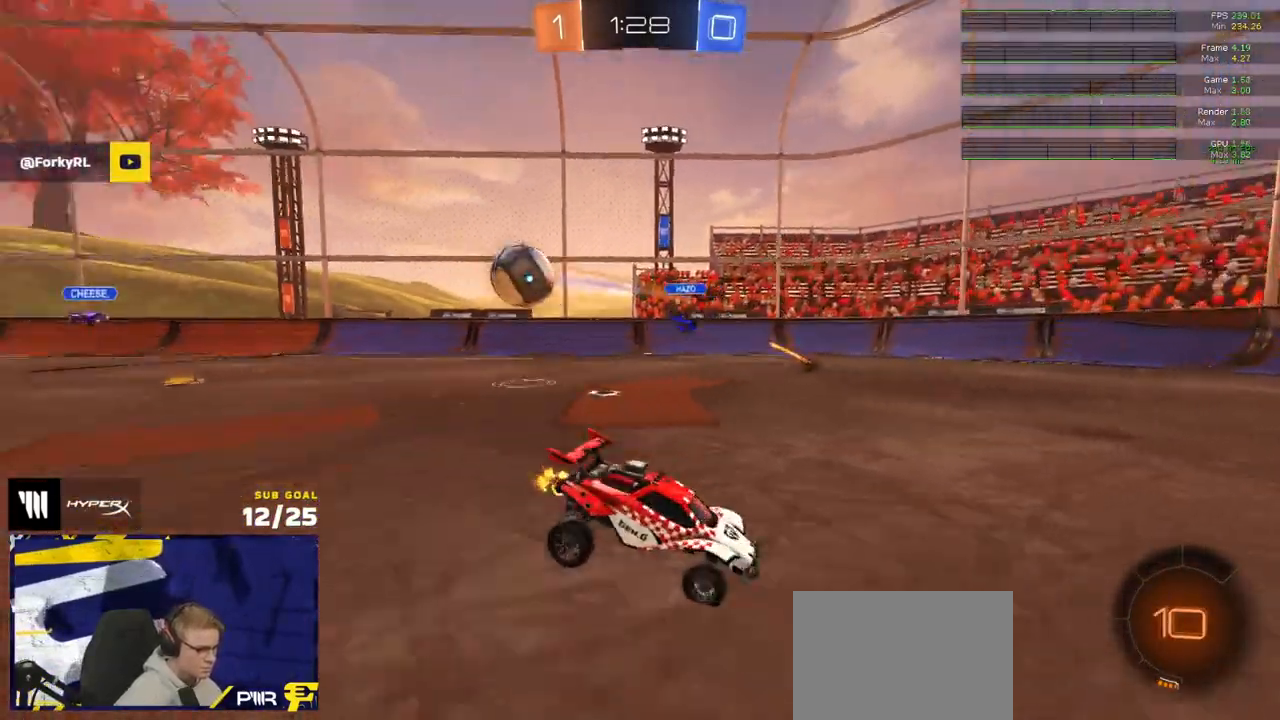
{"buttons": ["R2"], "left_stick": "right", "right_stick": "center", "events": [[183, "X", "down"], [317, "X", "up"]]}
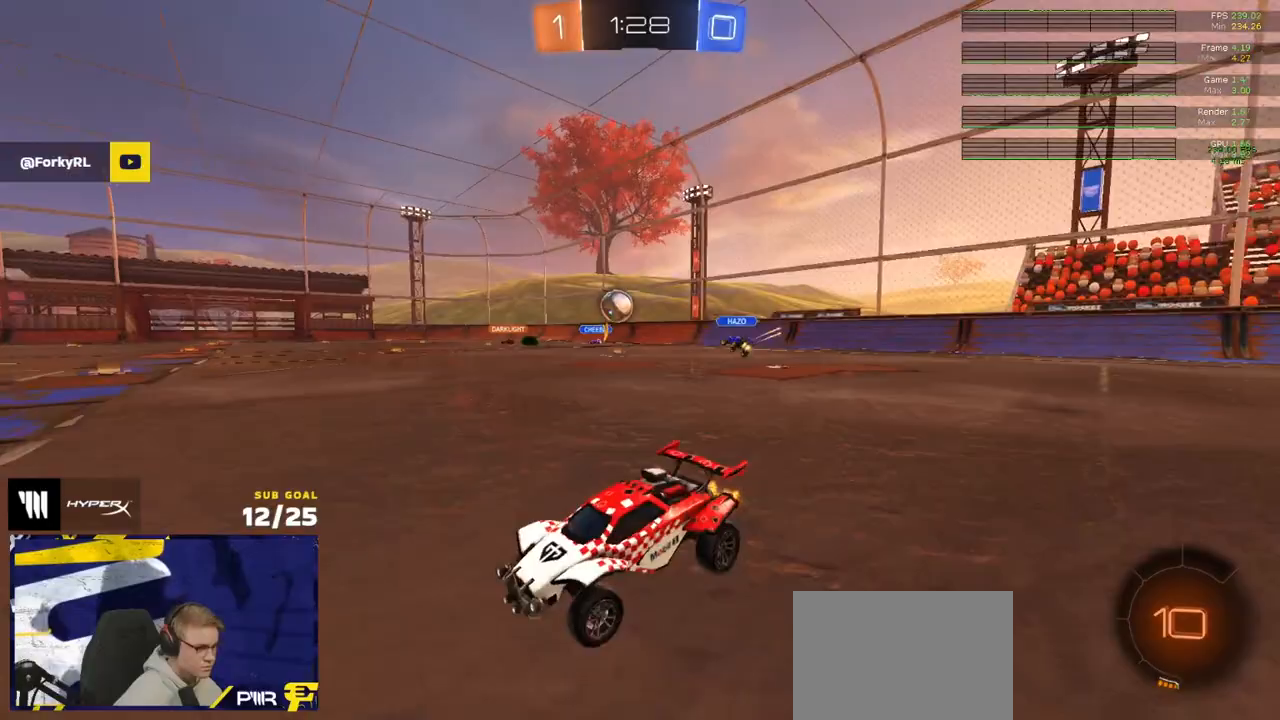
{"buttons": ["A", "R1"], "left_stick": "right", "right_stick": "center", "events": [[217, "R1", "down"], [433, "R2", "up"], [483, "A", "down"]]}
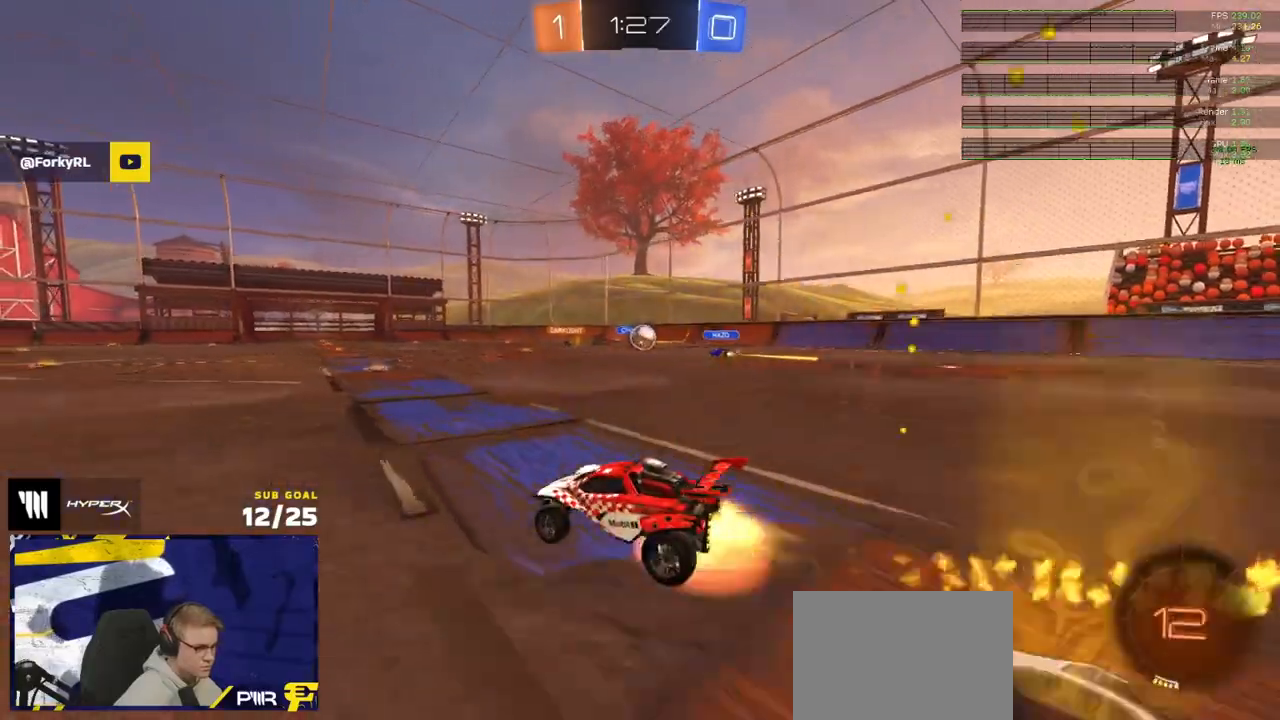
{"buttons": ["L1", "R2"], "left_stick": "down-left", "right_stick": "center", "events": [[50, "L1", "down"], [50, "left_stick", "up-left"], [67, "A", "up"], [100, "A", "down"], [150, "left_stick", "down-left"], [183, "R1", "up"], [200, "A", "up"], [267, "R2", "down"]]}
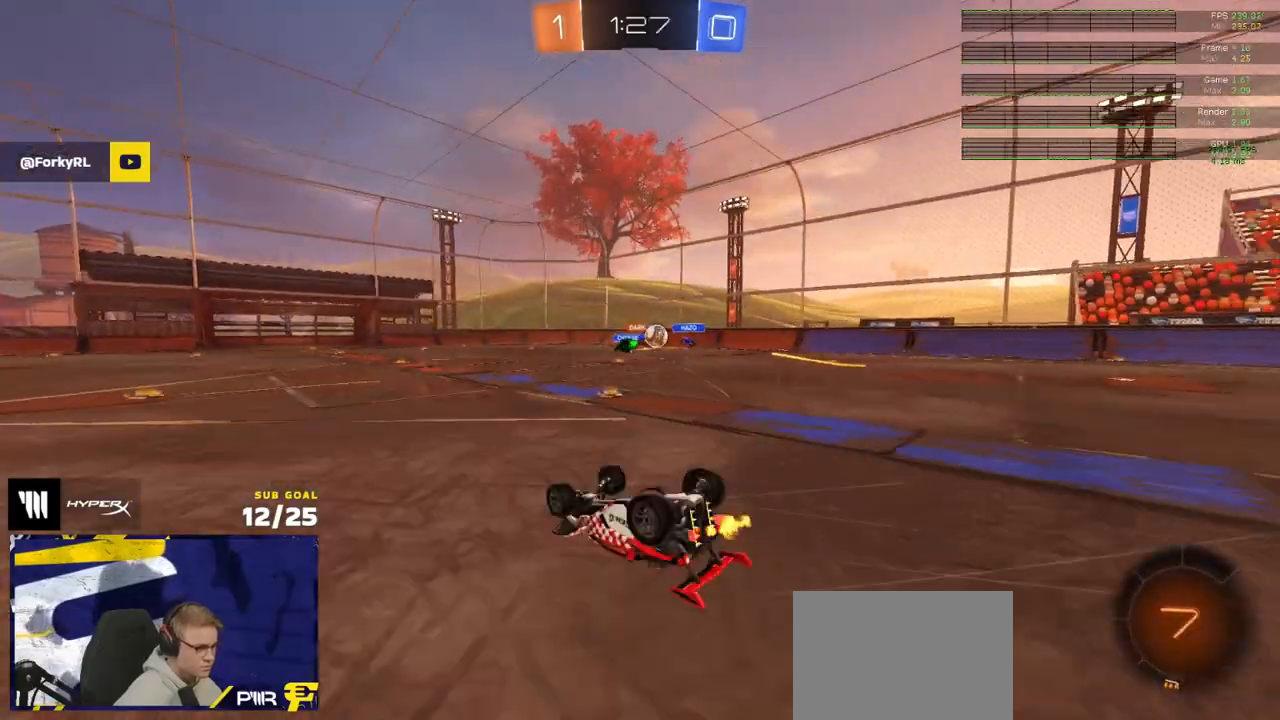
{"buttons": ["R2"], "left_stick": "down-left", "right_stick": "center", "events": [[367, "L1", "up"]]}
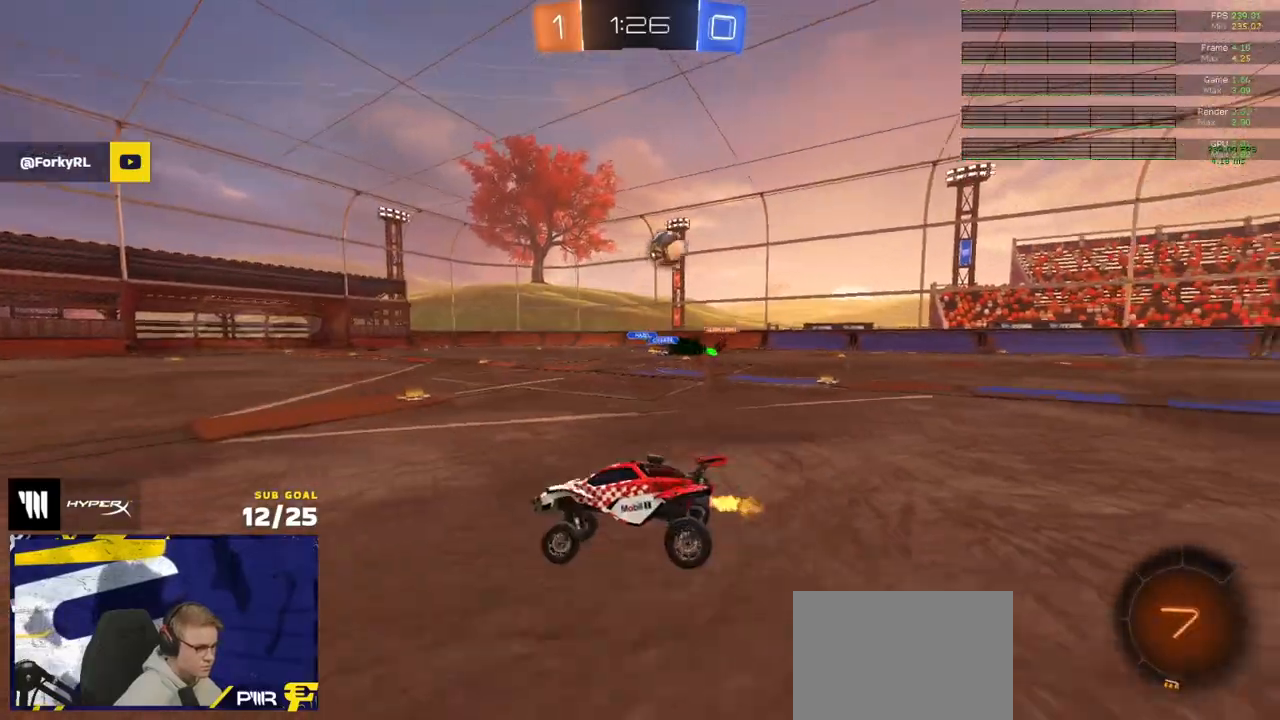
{"buttons": ["R2"], "left_stick": "center", "right_stick": "center", "events": [[33, "Y", "down"], [50, "left_stick", "left"], [117, "Y", "up"], [150, "R1", "down"], [400, "Y", "down"], [400, "left_stick", "center"], [500, "R1", "up"], [500, "Y", "up"]]}
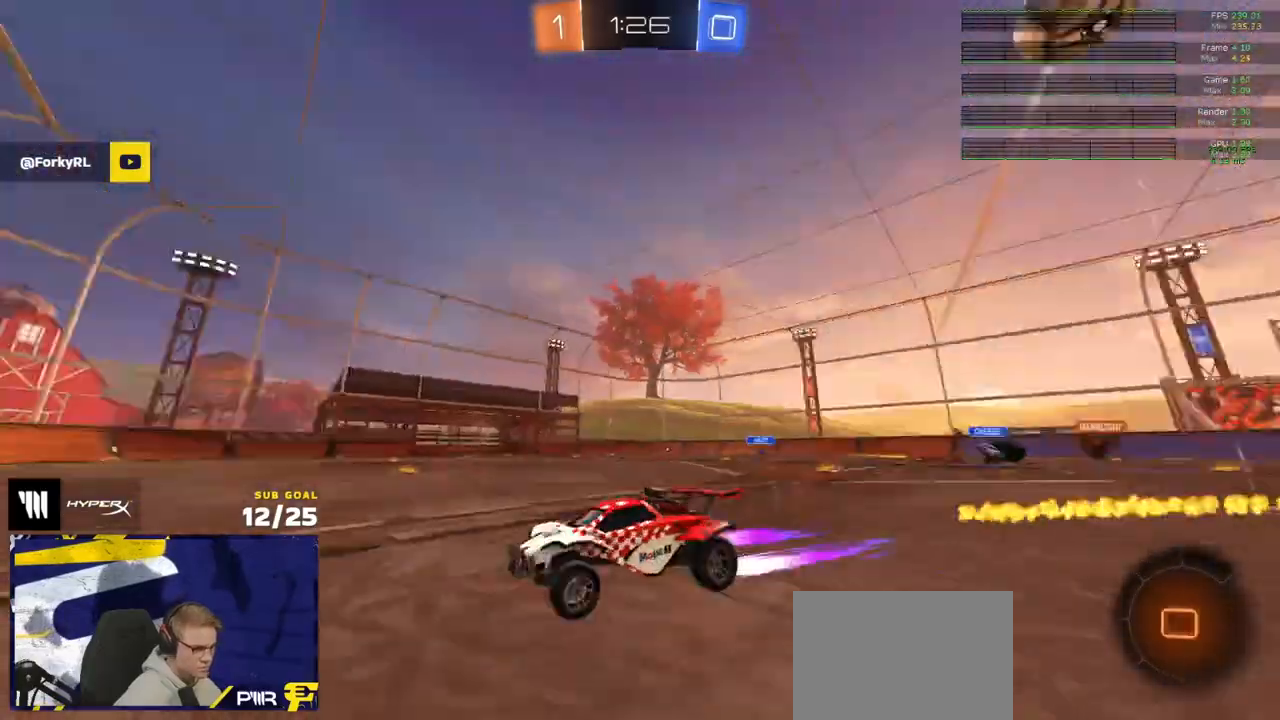
{"buttons": ["R2"], "left_stick": "left", "right_stick": "center", "events": [[17, "left_stick", "up-right"], [150, "X", "down"], [150, "left_stick", "left"], [383, "X", "up"]]}
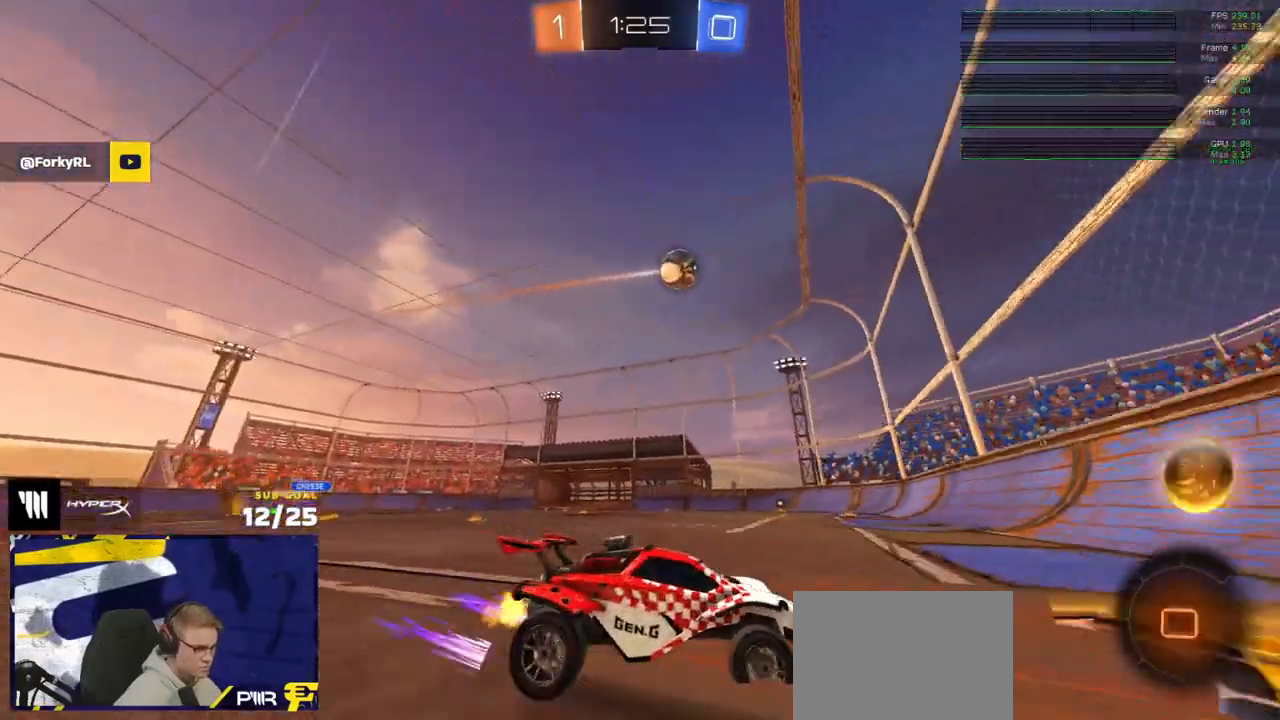
{"buttons": ["R1", "R2"], "left_stick": "left", "right_stick": "up-left", "events": [[317, "right_stick", "up-left"], [467, "R1", "down"]]}
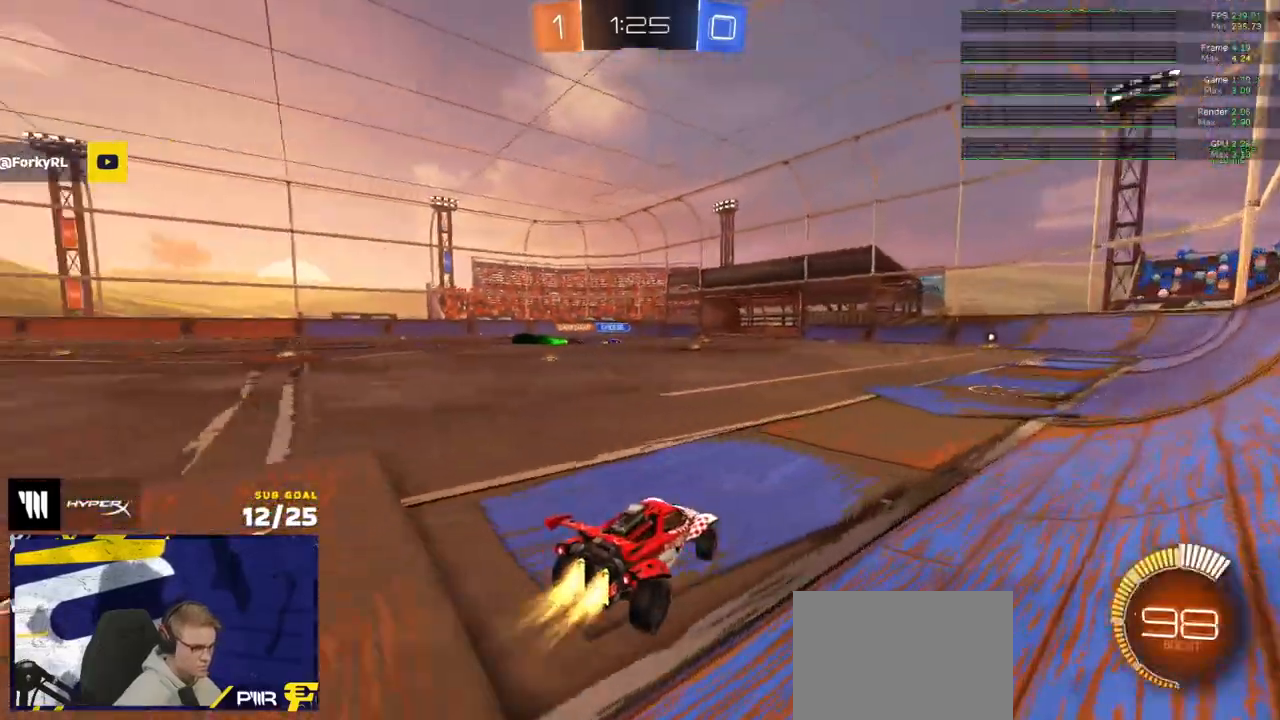
{"buttons": ["R1", "R2"], "left_stick": "right", "right_stick": "center", "events": [[317, "R1", "up"], [367, "right_stick", "center"], [383, "R1", "down"], [417, "left_stick", "center"], [483, "left_stick", "right"]]}
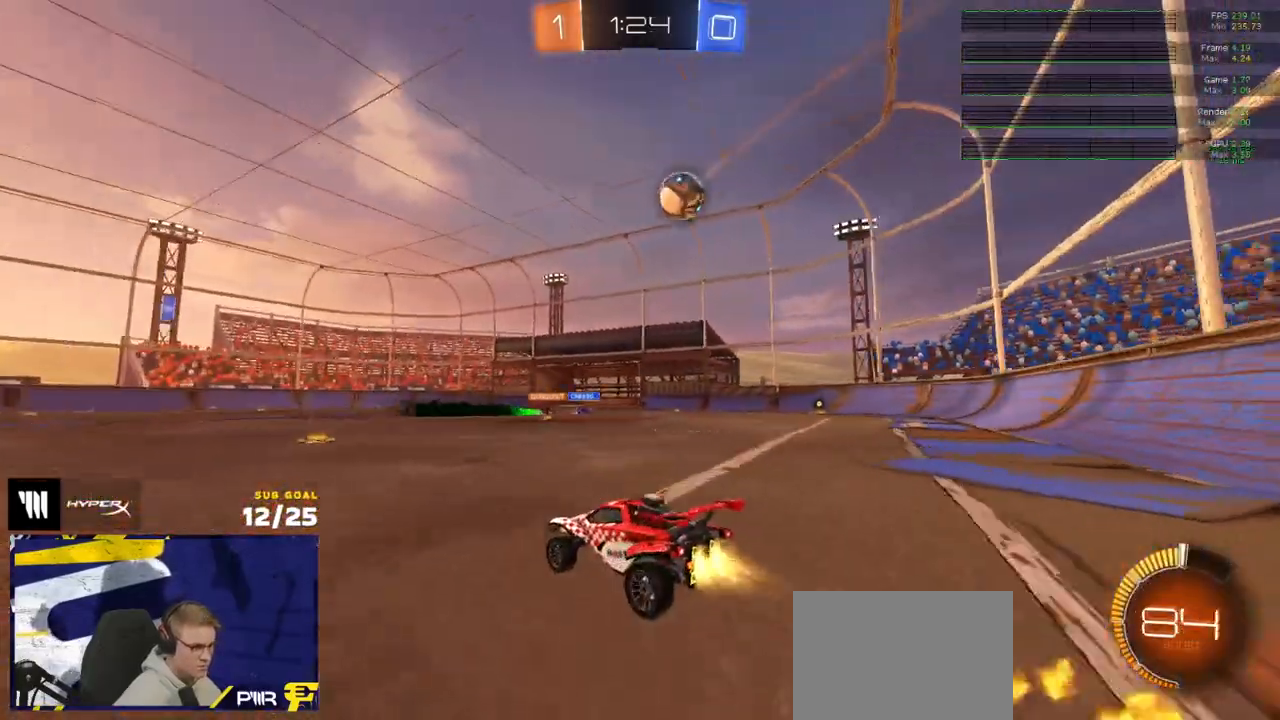
{"buttons": ["R2", "L3"], "left_stick": "down", "right_stick": "center", "events": [[67, "left_stick", "up-left"], [117, "A", "down"], [117, "R2", "up"], [133, "L3", "down"], [183, "A", "up"], [250, "A", "down"], [283, "left_stick", "down-left"], [333, "A", "up"], [333, "R1", "up"], [383, "R2", "down"], [500, "left_stick", "down"]]}
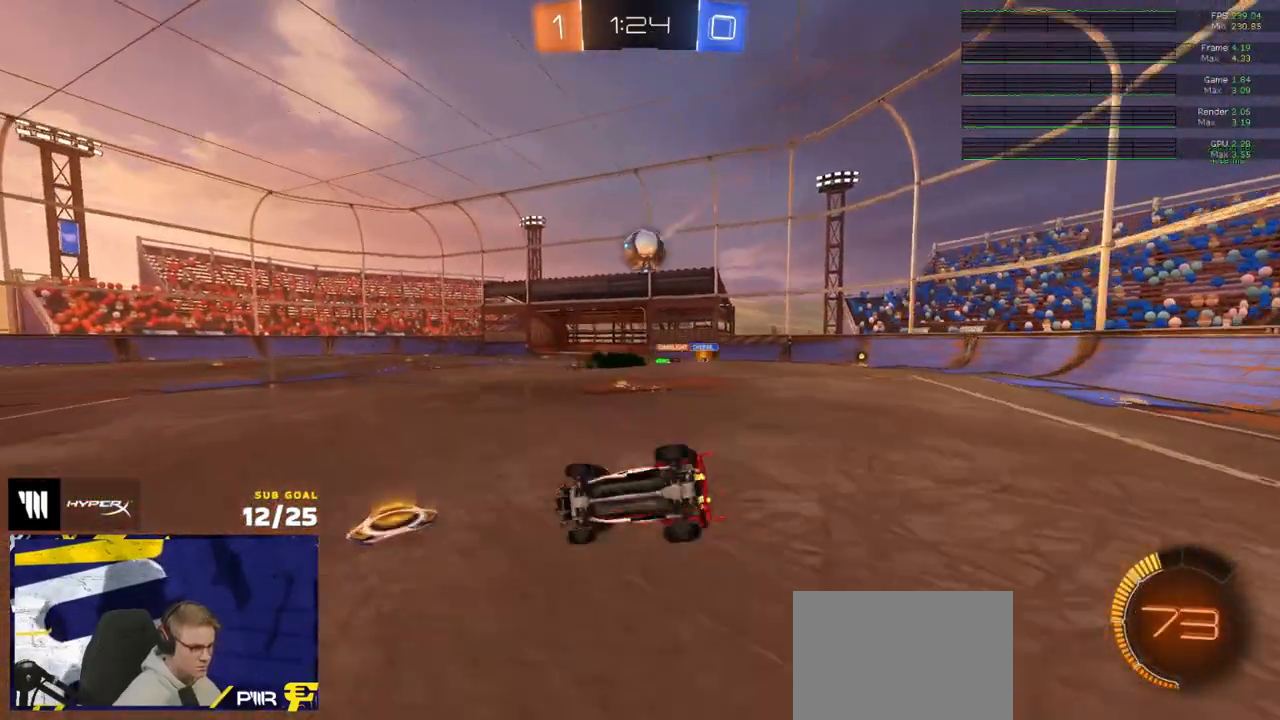
{"buttons": ["X", "R2", "L3"], "left_stick": "right", "right_stick": "center", "events": [[150, "left_stick", "down-right"], [167, "X", "down"], [233, "R2", "up"], [333, "left_stick", "right"], [500, "R2", "down"]]}
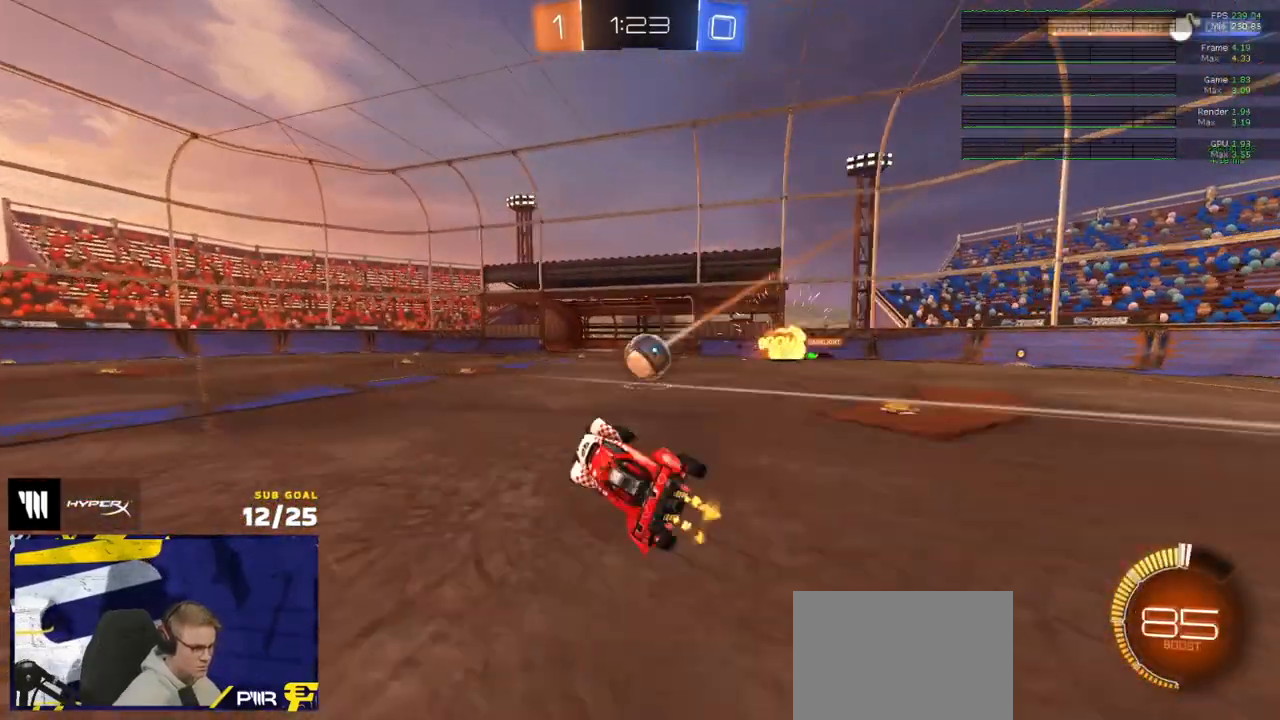
{"buttons": ["A"], "left_stick": "down-right", "right_stick": "center", "events": [[83, "left_stick", "center"], [100, "L3", "up"], [100, "R2", "up"], [283, "X", "up"], [367, "A", "down"], [367, "left_stick", "down-right"]]}
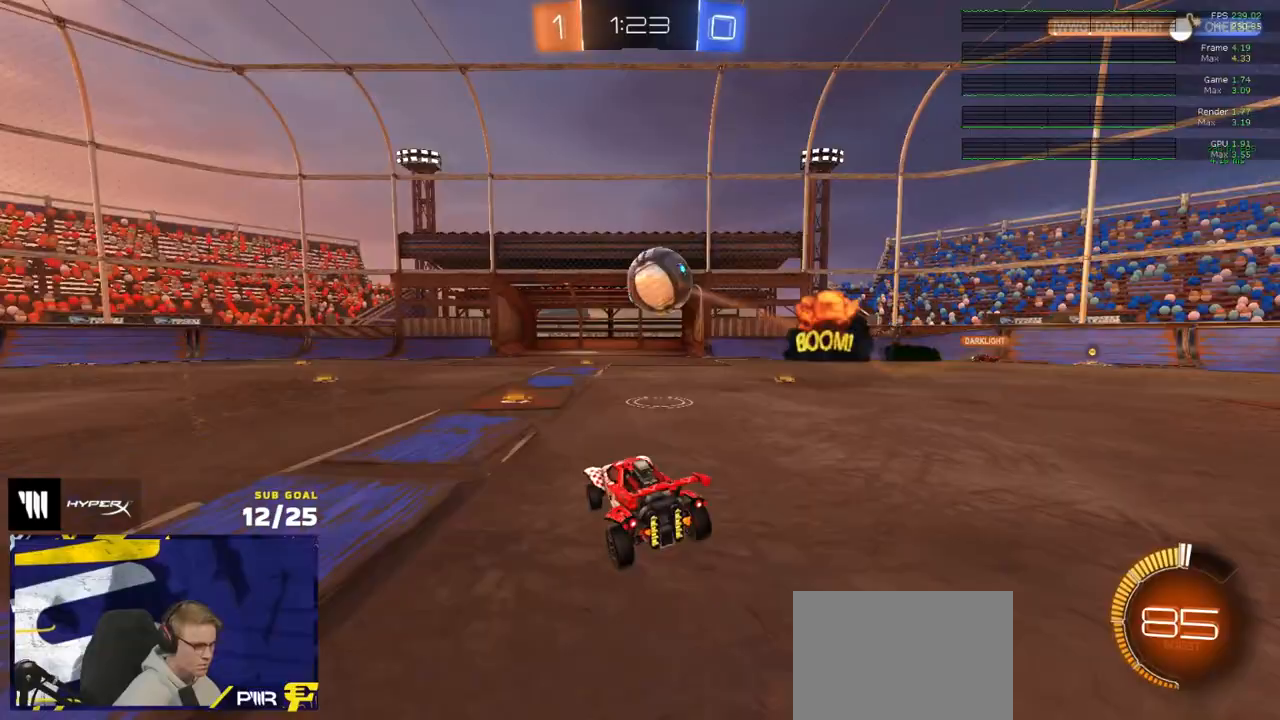
{"buttons": ["R1"], "left_stick": "up", "right_stick": "center", "events": [[133, "A", "up"], [167, "R1", "down"], [383, "left_stick", "down"], [483, "left_stick", "up"]]}
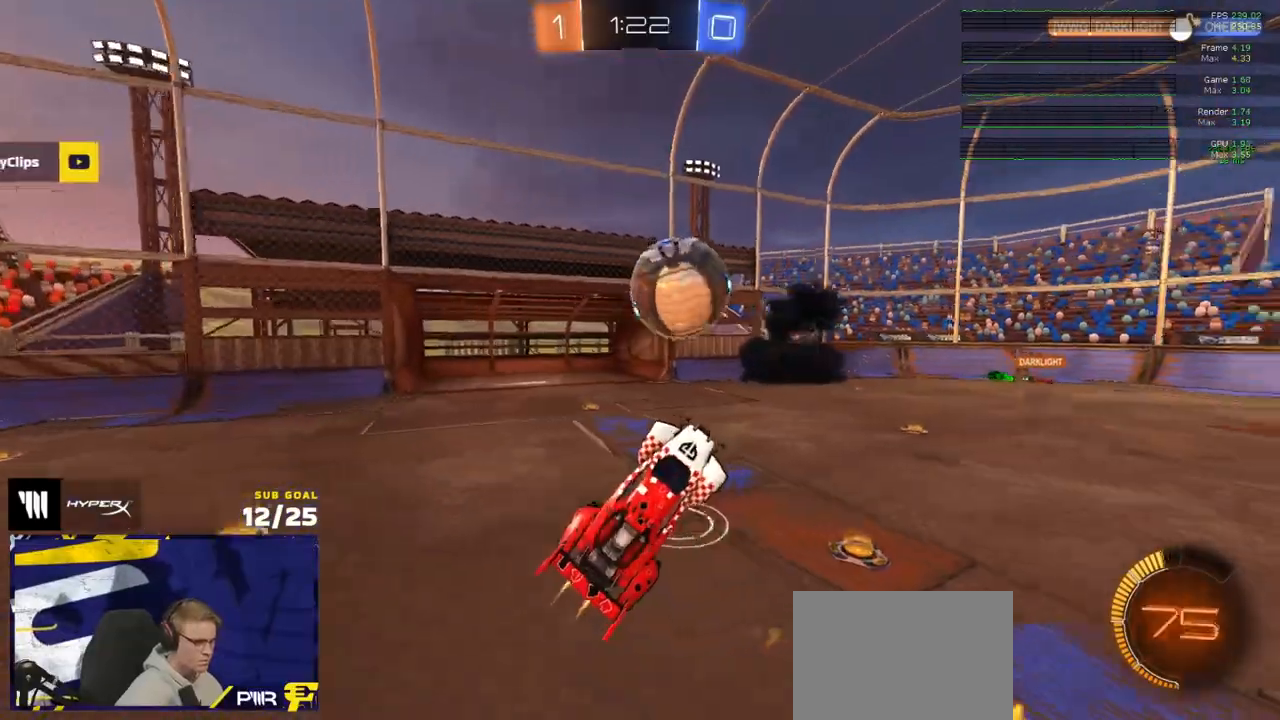
{"buttons": [], "left_stick": "down", "right_stick": "center", "events": [[17, "L1", "down"], [83, "left_stick", "up-left"], [100, "L3", "down"], [133, "A", "down"], [217, "R1", "up"], [250, "A", "up"], [267, "left_stick", "down-left"], [283, "L1", "up"], [283, "L3", "up"], [483, "left_stick", "down"]]}
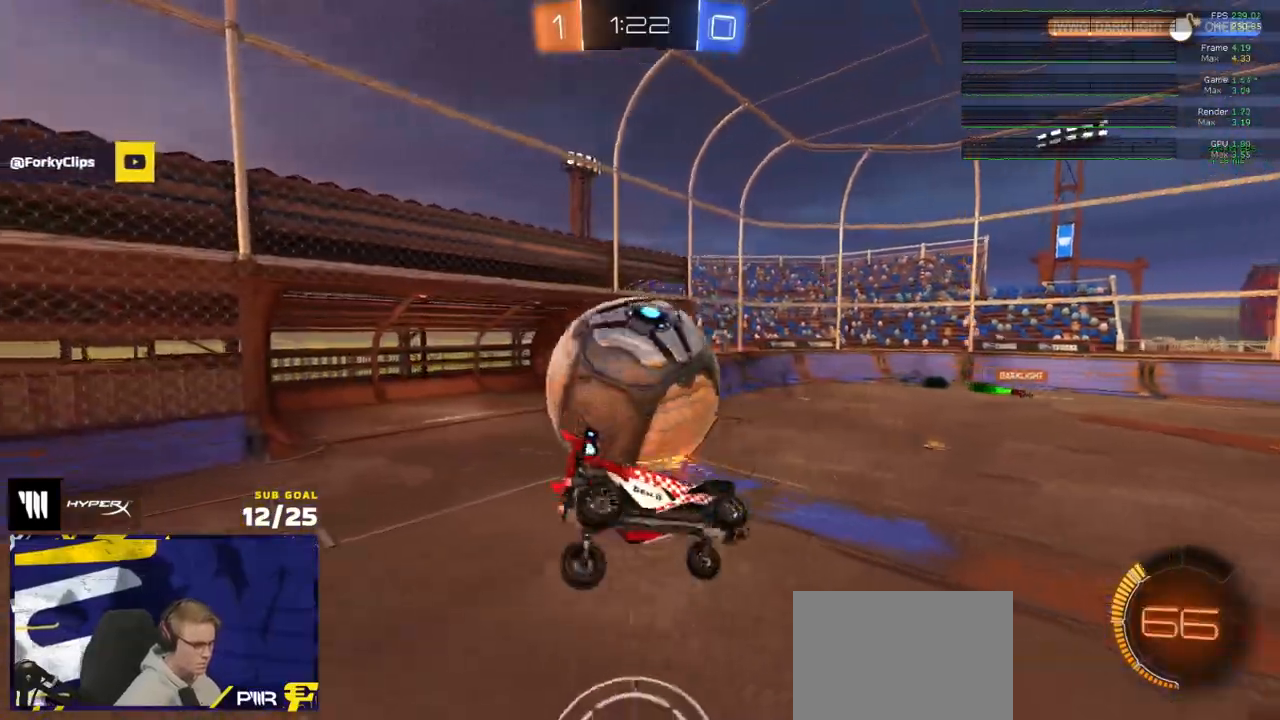
{"buttons": [], "left_stick": "up-left", "right_stick": "center", "events": [[150, "left_stick", "down-right"], [283, "left_stick", "right"], [450, "left_stick", "center"], [500, "left_stick", "up-left"]]}
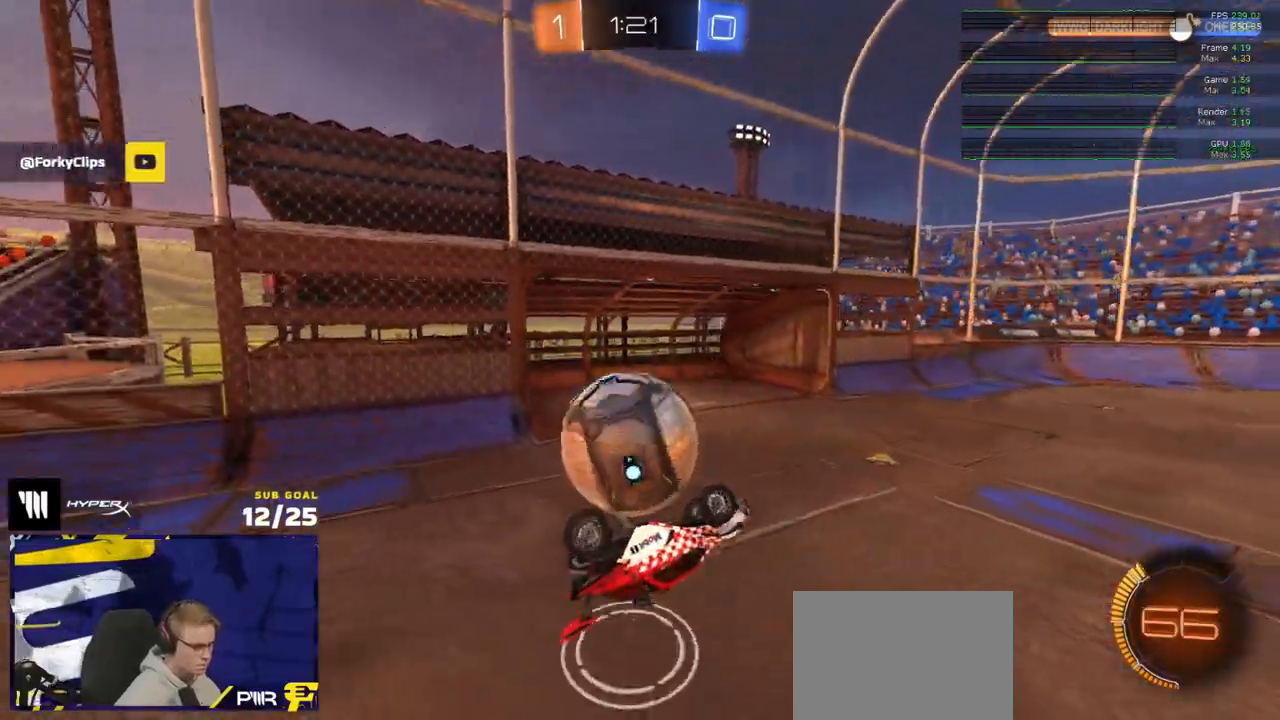
{"buttons": [], "left_stick": "up-left", "right_stick": "center", "events": [[467, "L1", "down"], [500, "L1", "up"]]}
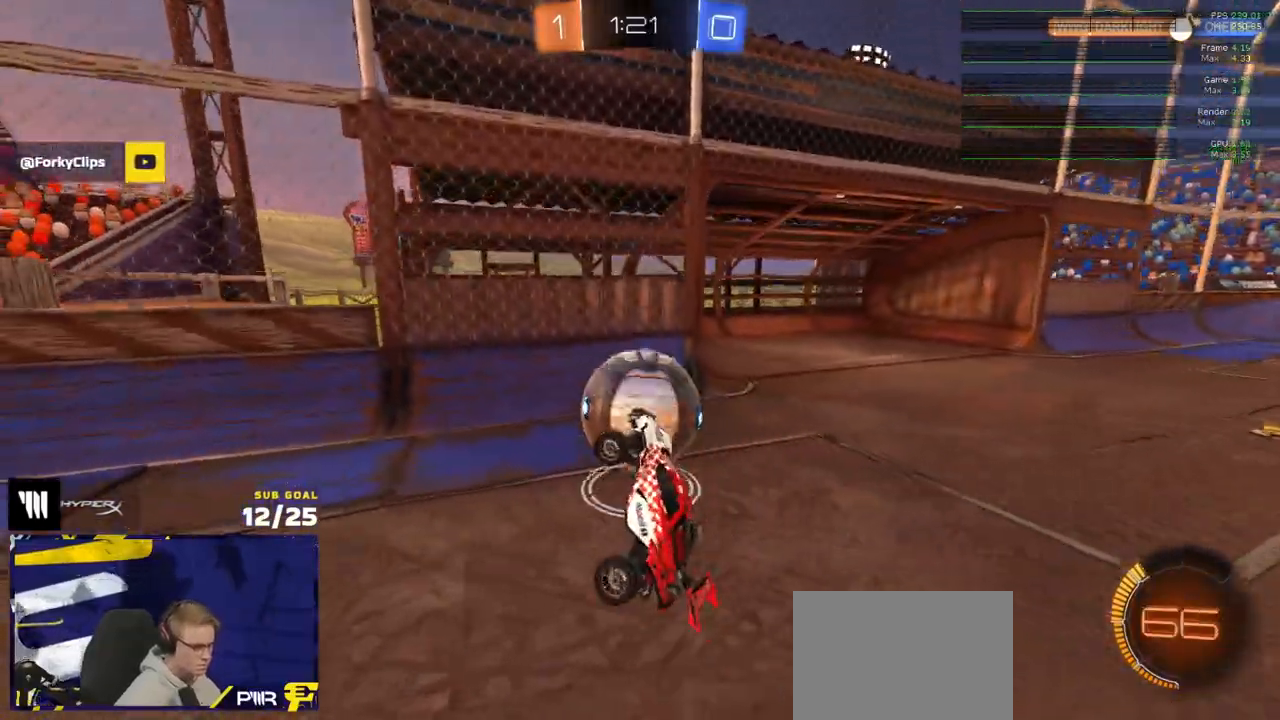
{"buttons": ["R2"], "left_stick": "up-left", "right_stick": "center", "events": [[117, "R2", "down"]]}
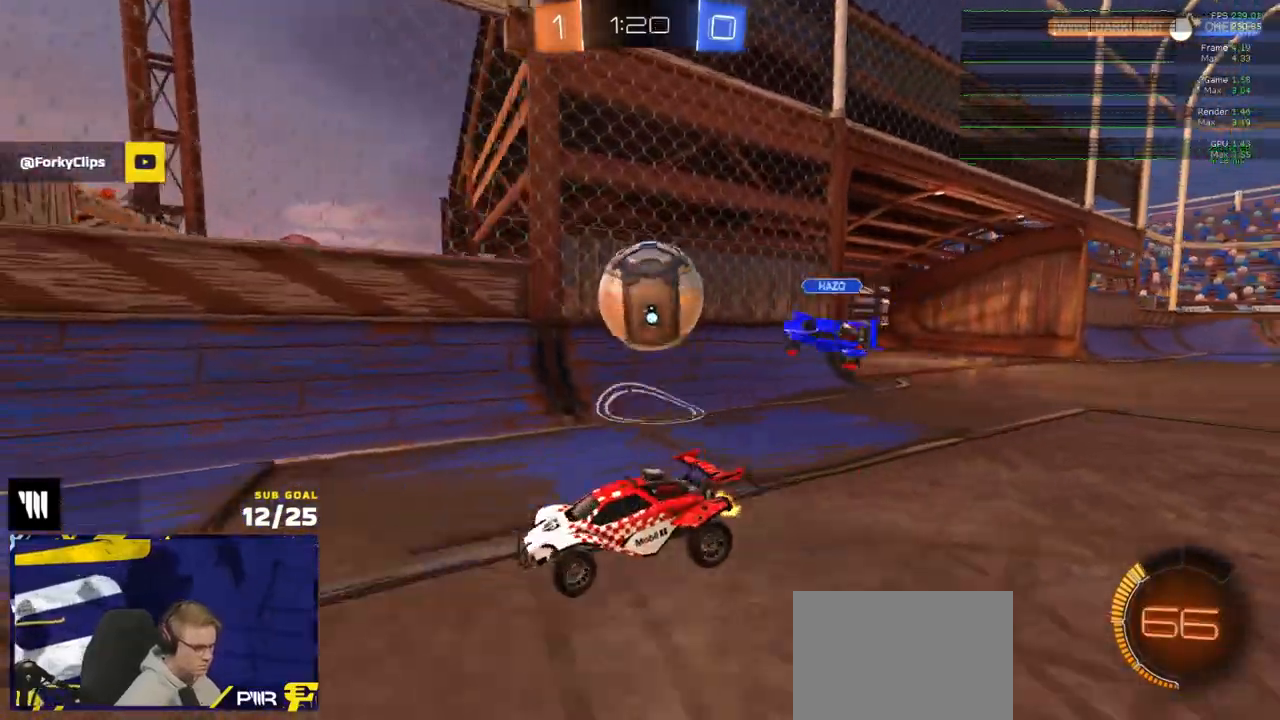
{"buttons": ["R1", "R2"], "left_stick": "left", "right_stick": "center", "events": [[50, "left_stick", "center"], [117, "R1", "down"], [267, "left_stick", "left"]]}
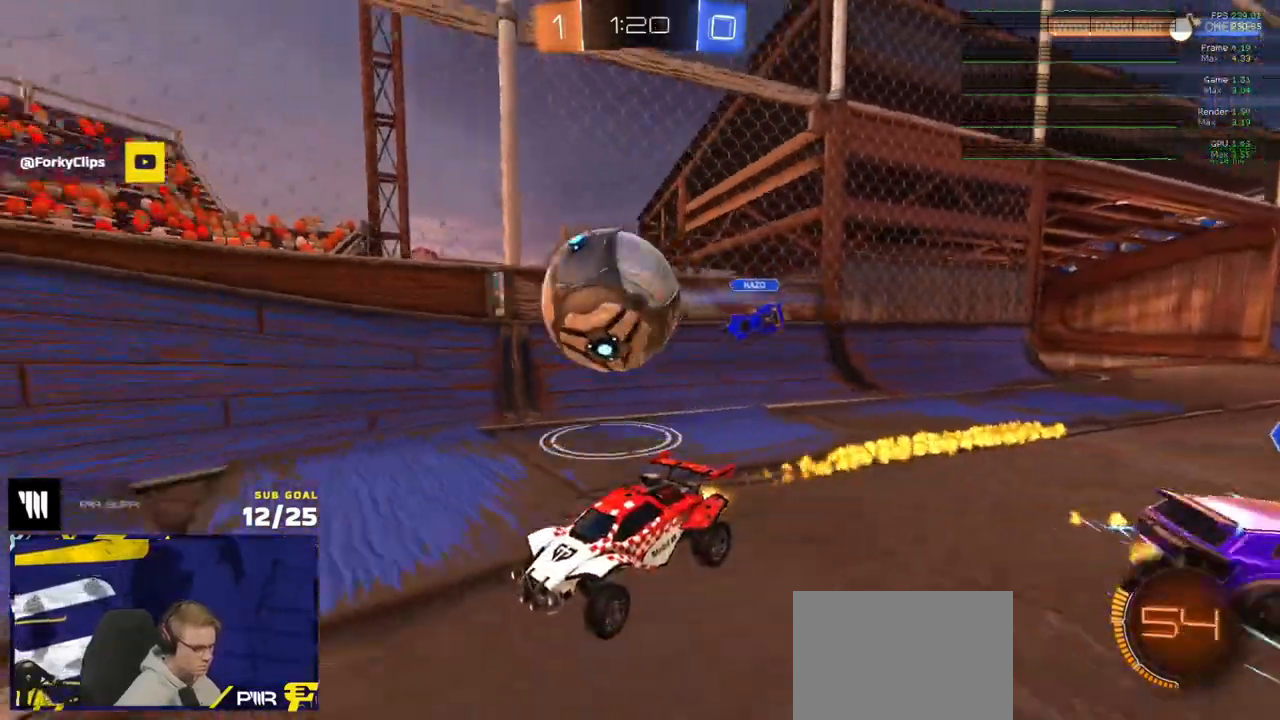
{"buttons": ["R2"], "left_stick": "right", "right_stick": "center", "events": [[83, "left_stick", "center"], [167, "R2", "up"], [200, "left_stick", "right"], [233, "X", "down"], [333, "R1", "up"], [350, "R2", "down"], [350, "left_stick", "down-left"], [367, "X", "up"], [483, "left_stick", "right"]]}
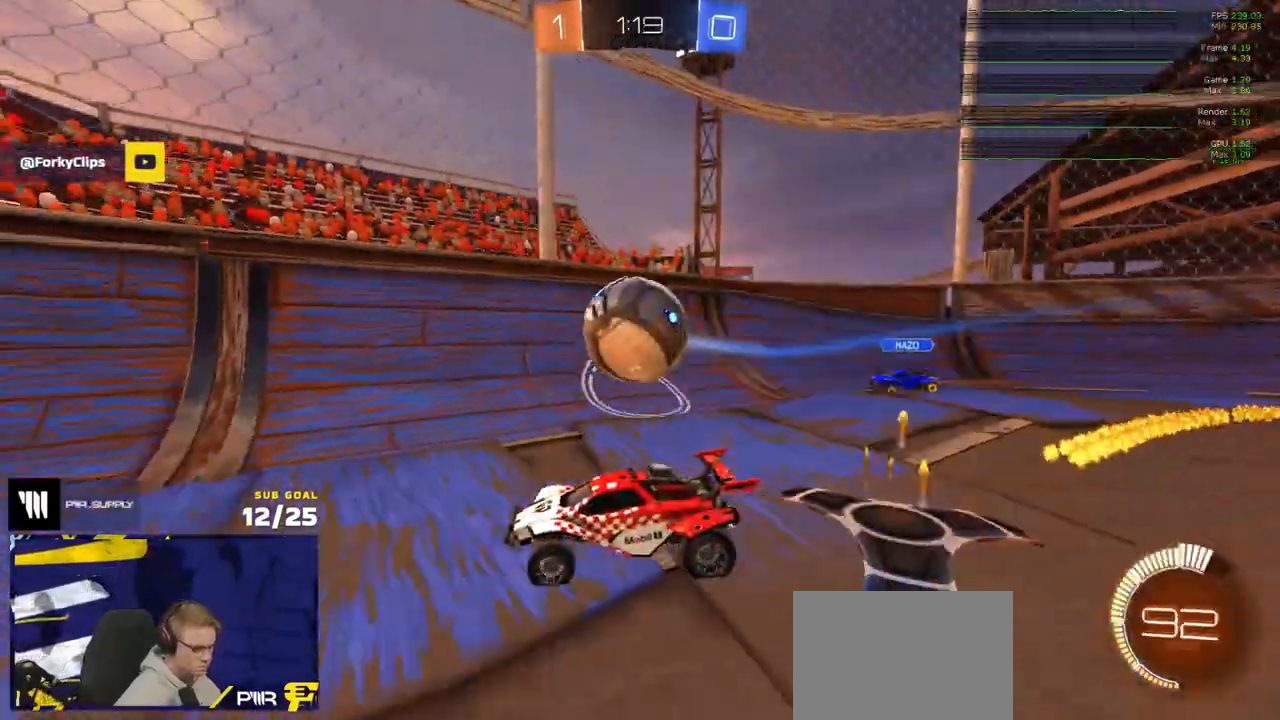
{"buttons": ["R1"], "left_stick": "left", "right_stick": "center", "events": [[217, "left_stick", "left"], [333, "R1", "down"], [333, "X", "down"], [400, "X", "up"], [467, "R2", "up"]]}
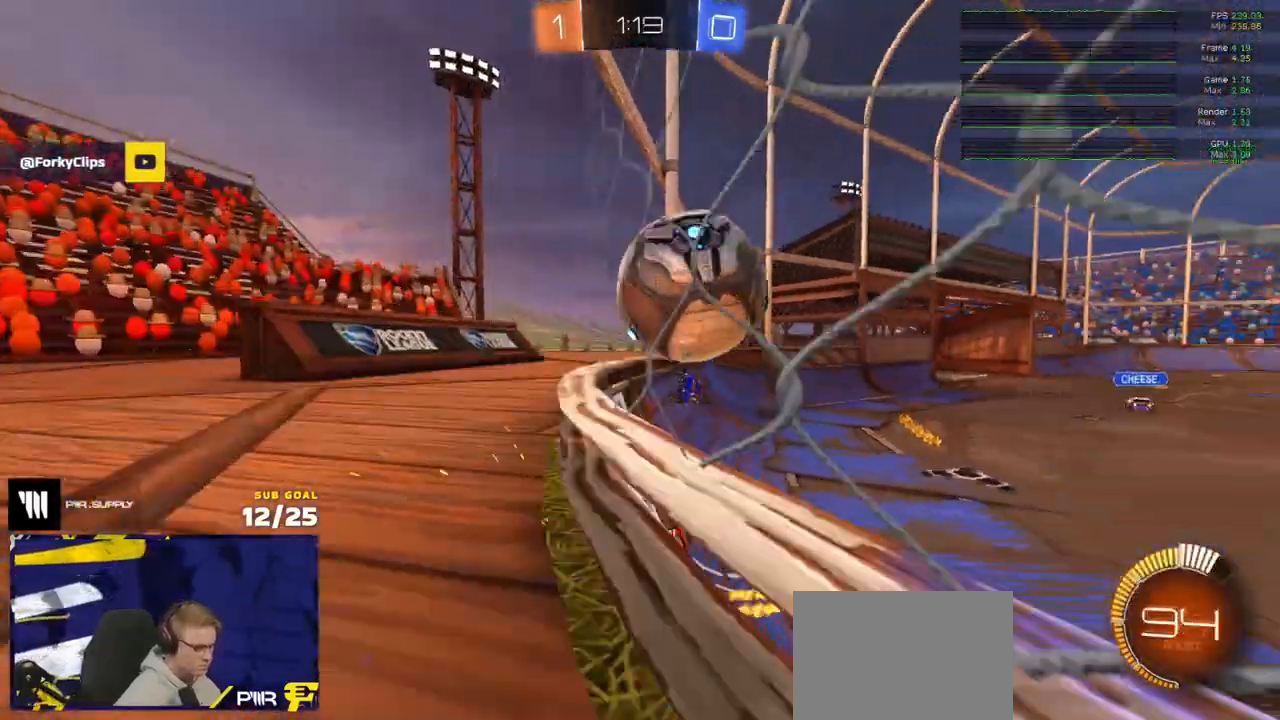
{"buttons": ["L3"], "left_stick": "down", "right_stick": "center", "events": [[17, "R1", "up"], [33, "L2", "down"], [133, "A", "down"], [133, "L2", "up"], [133, "R2", "down"], [150, "left_stick", "down"], [183, "L2", "down"], [183, "R2", "up"], [200, "left_stick", "down-right"], [250, "L3", "down"], [350, "A", "up"], [417, "L2", "up"], [417, "left_stick", "down"]]}
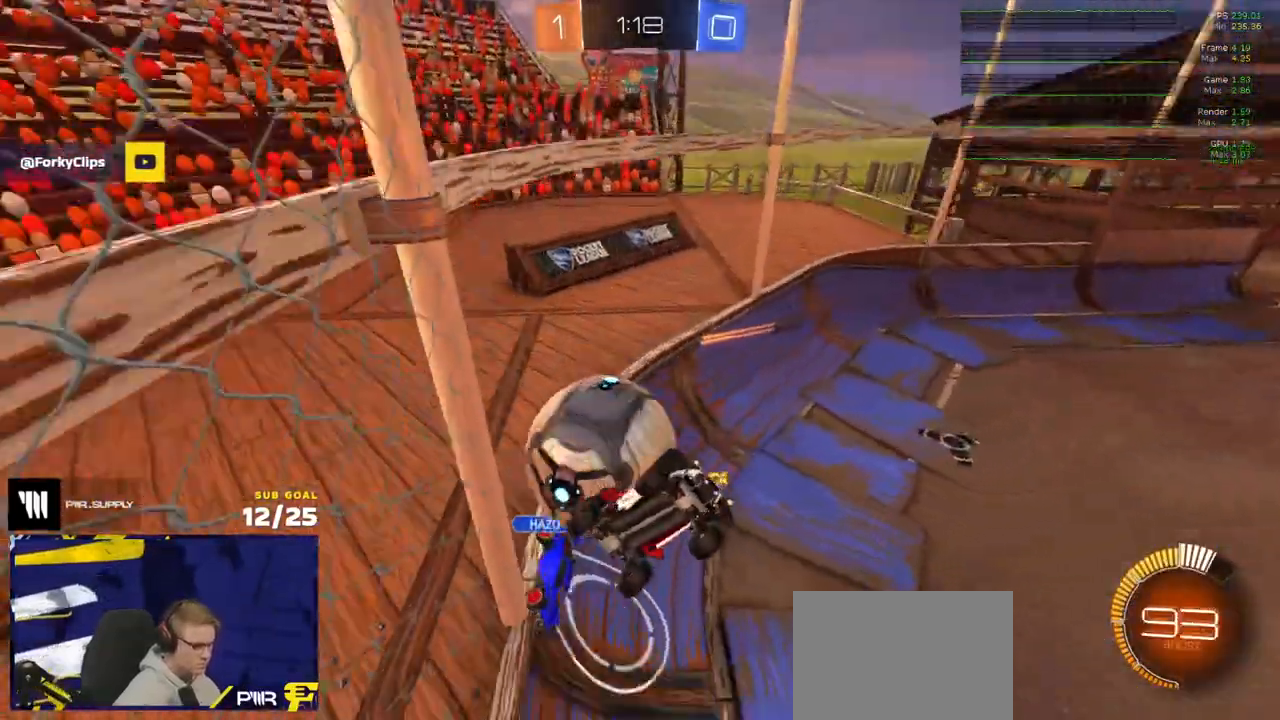
{"buttons": ["A", "R1"], "left_stick": "up", "right_stick": "center", "events": [[17, "L3", "up"], [117, "left_stick", "down-left"], [233, "L1", "down"], [350, "L1", "up"], [383, "left_stick", "center"], [417, "A", "down"], [417, "R1", "down"], [500, "left_stick", "up"]]}